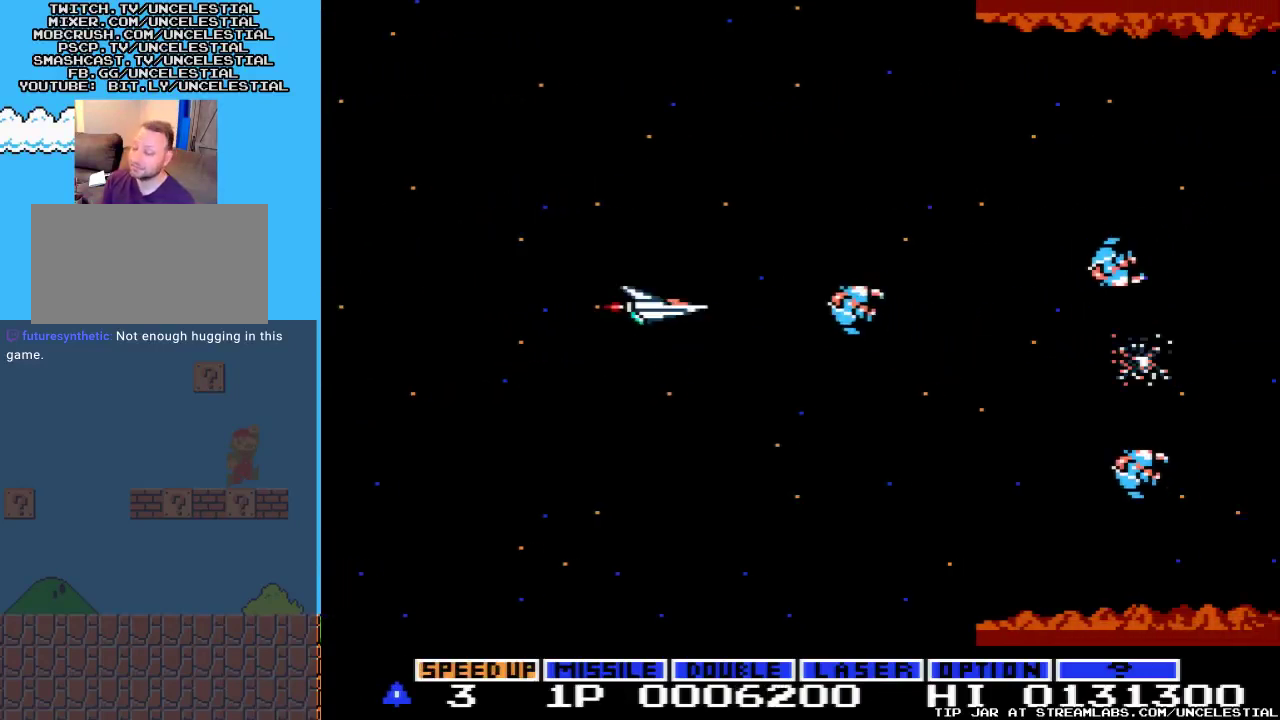
Gameplay with a controller (Nintendo layout); each line is a JSON object with the inputs held at the frame after it. "events" lists button and stick changes between this image and that frame as [ms after this image, input, new state], when the widget could be followed in between. Not read: L3 R3.
{"buttons": [], "events": []}
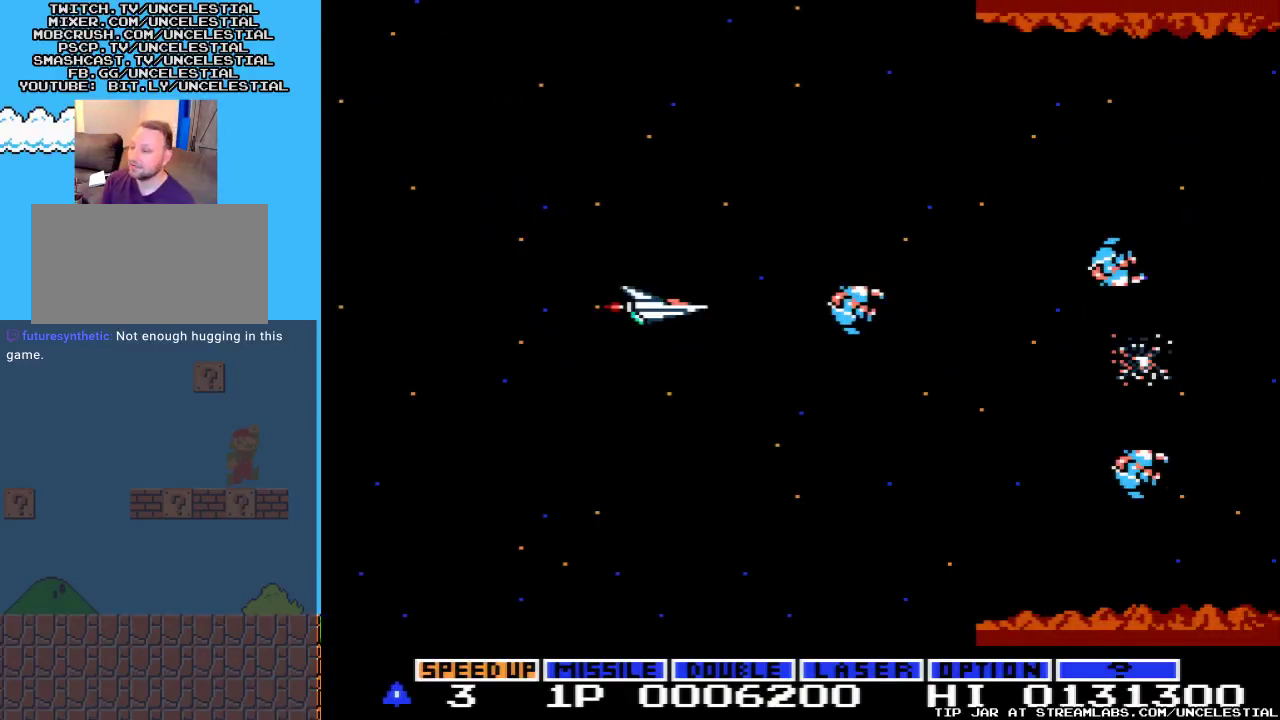
{"buttons": [], "events": [[33, "DPAD_UP", "down"], [133, "DPAD_UP", "up"], [233, "DPAD_UP", "down"], [333, "DPAD_UP", "up"]]}
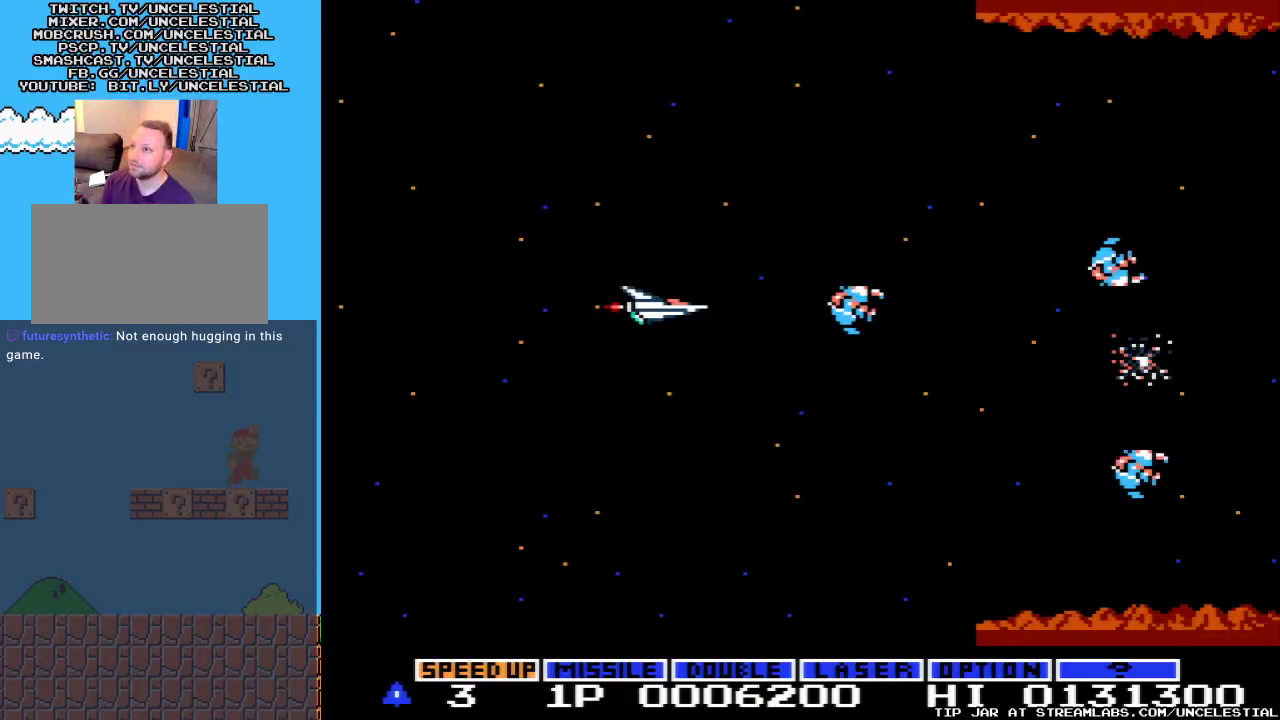
{"buttons": [], "events": [[33, "DPAD_DOWN", "down"], [167, "DPAD_DOWN", "up"], [267, "DPAD_DOWN", "down"], [367, "DPAD_DOWN", "up"]]}
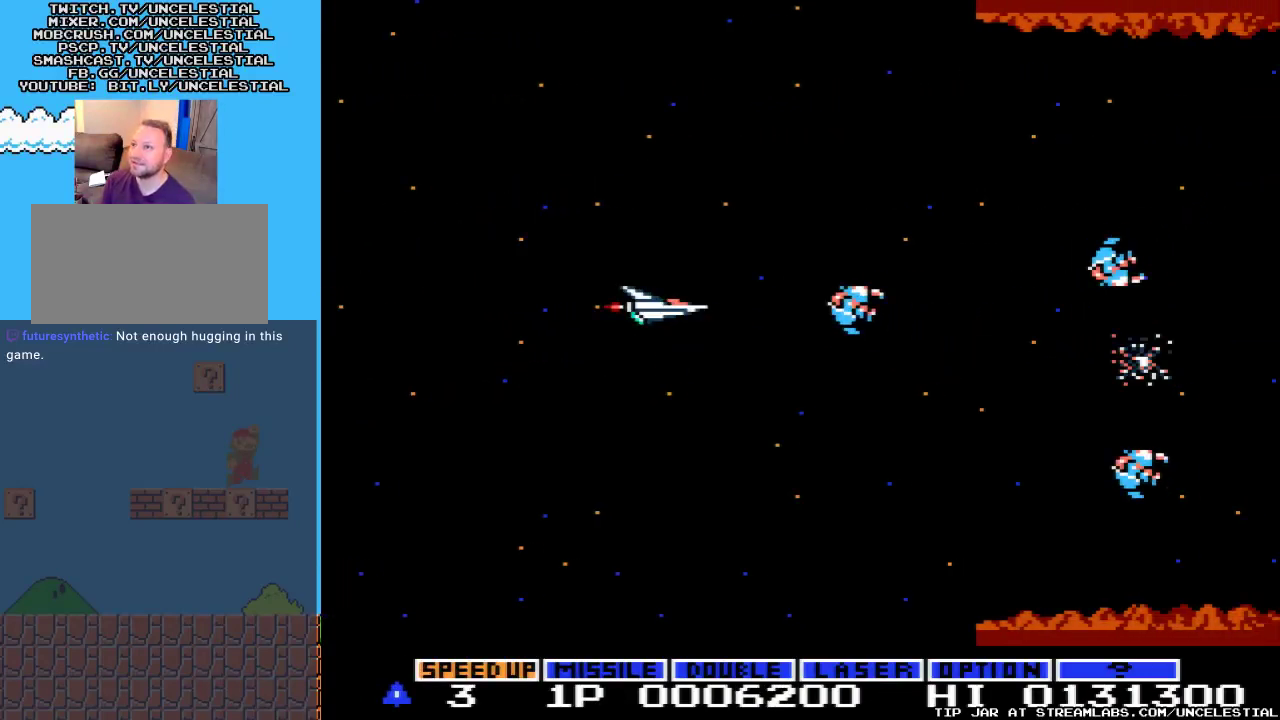
{"buttons": [], "events": [[33, "DPAD_LEFT", "down"], [167, "DPAD_LEFT", "up"], [367, "DPAD_RIGHT", "down"], [467, "DPAD_RIGHT", "up"]]}
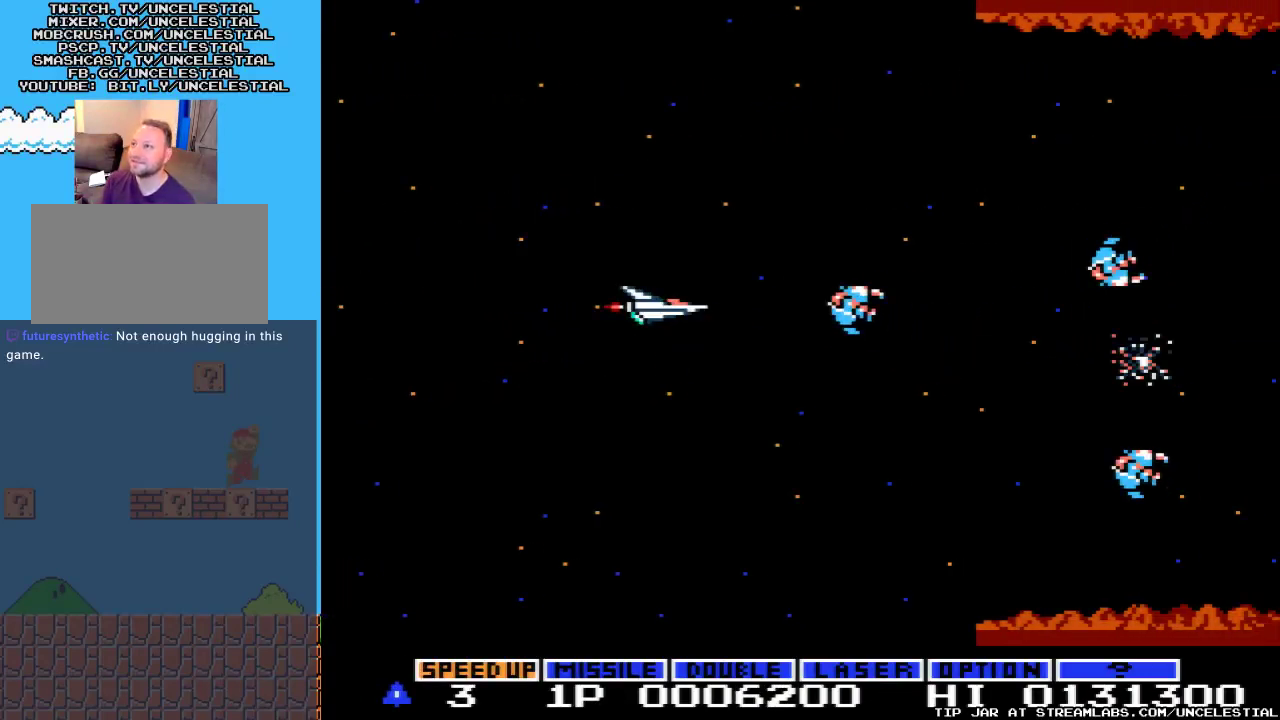
{"buttons": ["DPAD_RIGHT"], "events": [[133, "DPAD_LEFT", "down"], [233, "DPAD_LEFT", "up"], [400, "DPAD_RIGHT", "down"]]}
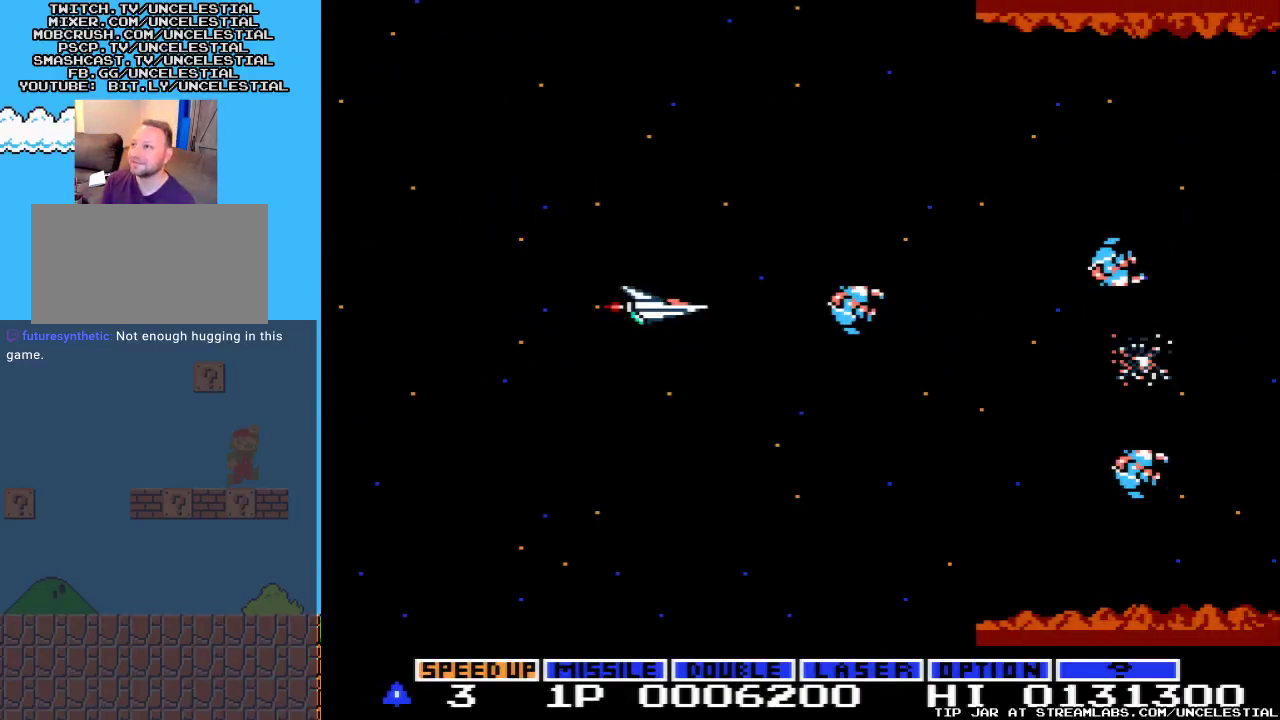
{"buttons": ["A"], "events": [[33, "DPAD_RIGHT", "up"], [200, "B", "down"], [333, "B", "up"], [500, "A", "down"]]}
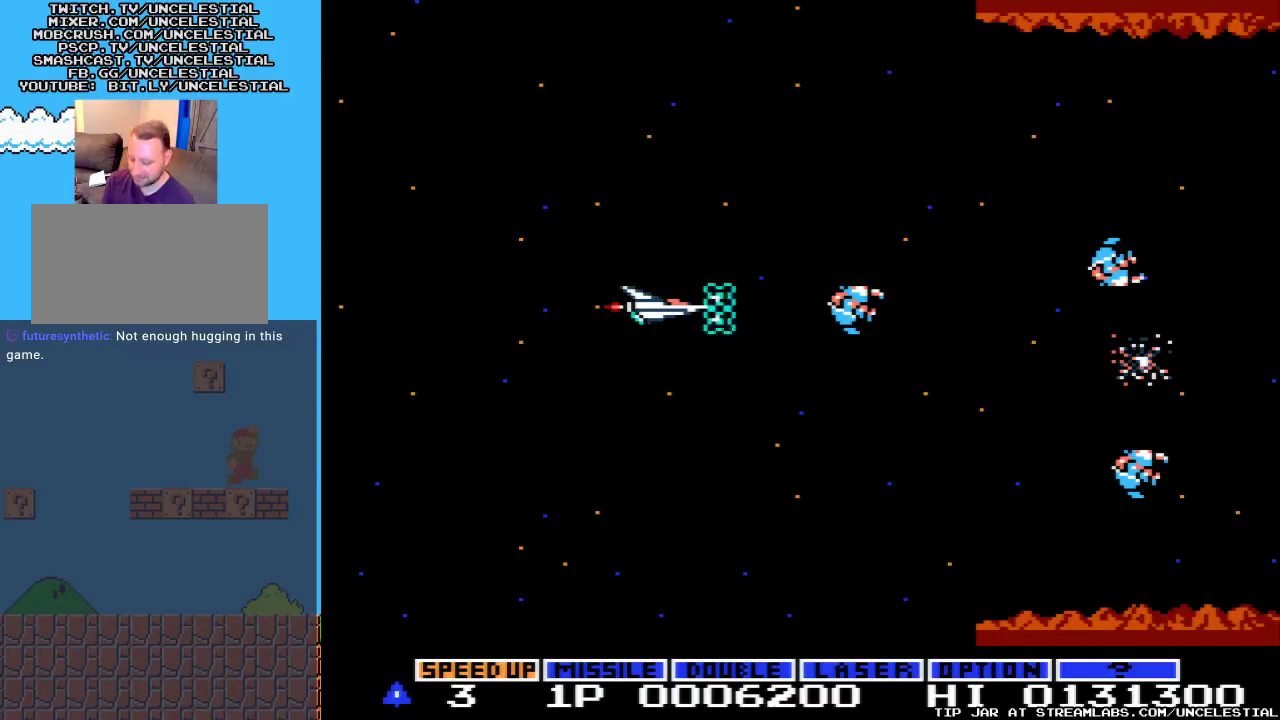
{"buttons": [], "events": [[133, "A", "up"]]}
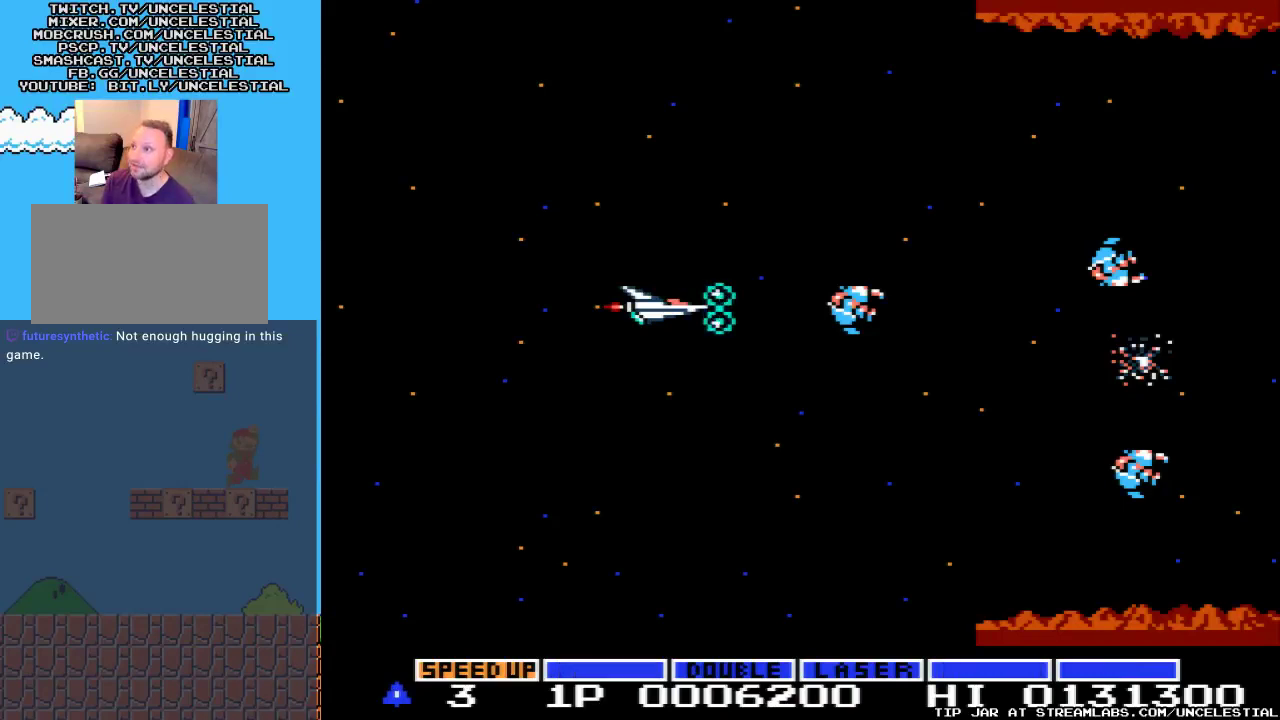
{"buttons": [], "events": [[167, "START", "down"], [233, "START", "up"]]}
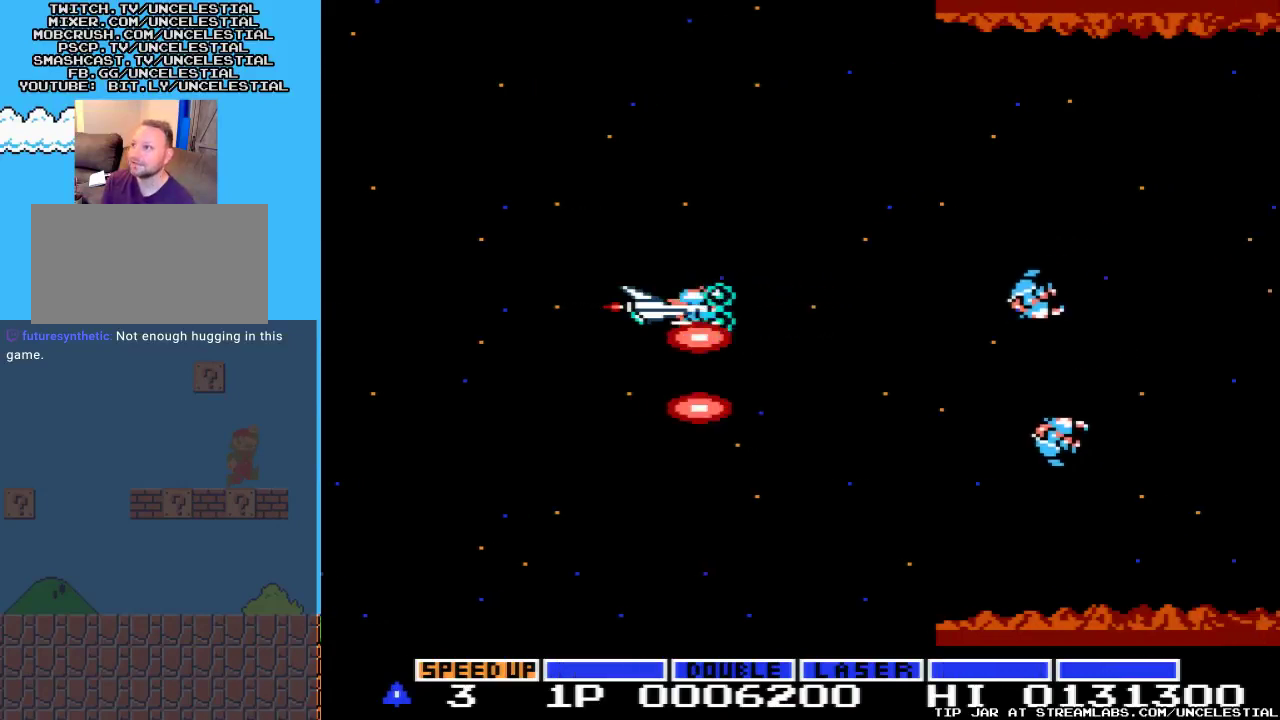
{"buttons": ["A"], "events": [[100, "A", "down"]]}
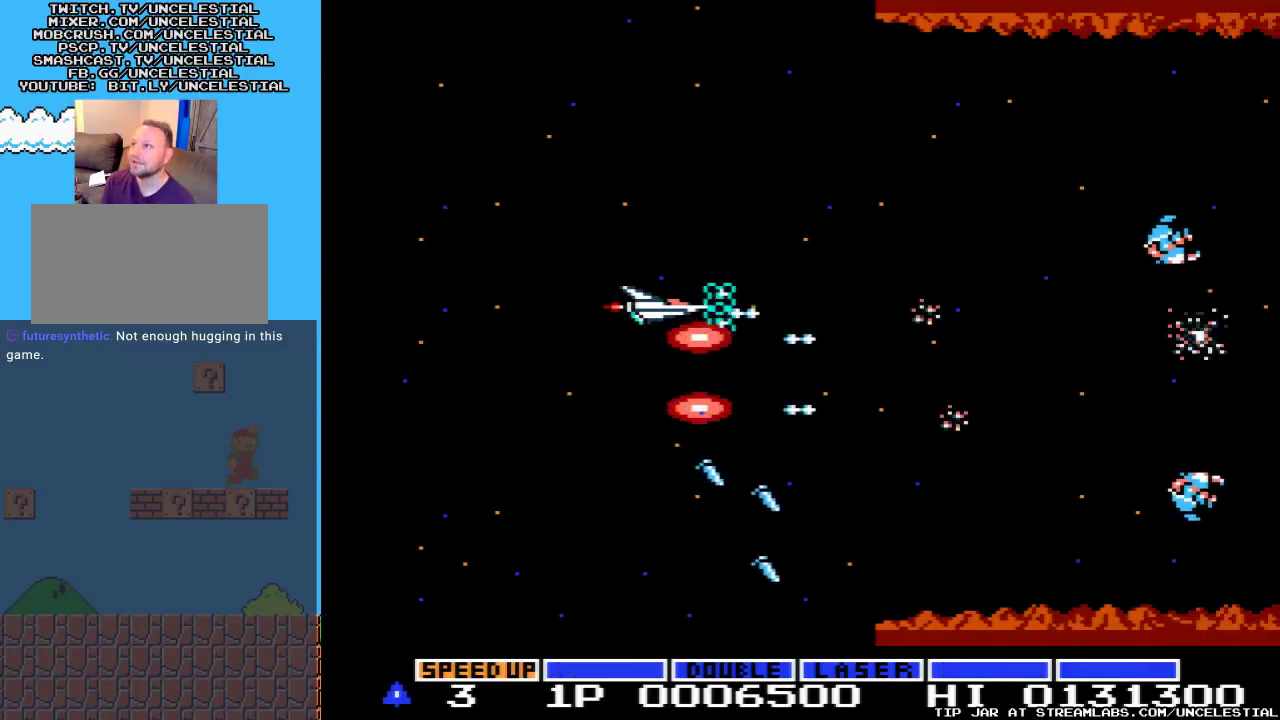
{"buttons": ["A"], "events": [[133, "DPAD_RIGHT", "down"], [500, "DPAD_RIGHT", "up"]]}
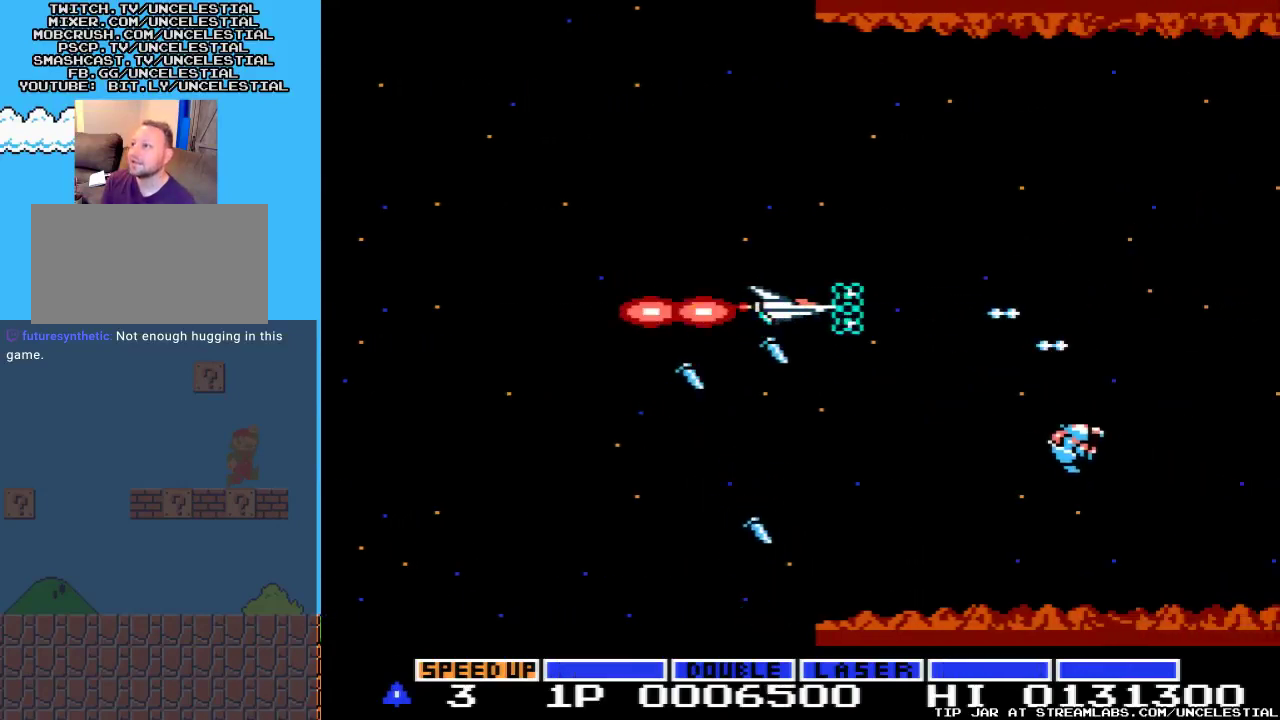
{"buttons": ["A"], "events": [[133, "DPAD_DOWN", "down"], [467, "DPAD_DOWN", "up"]]}
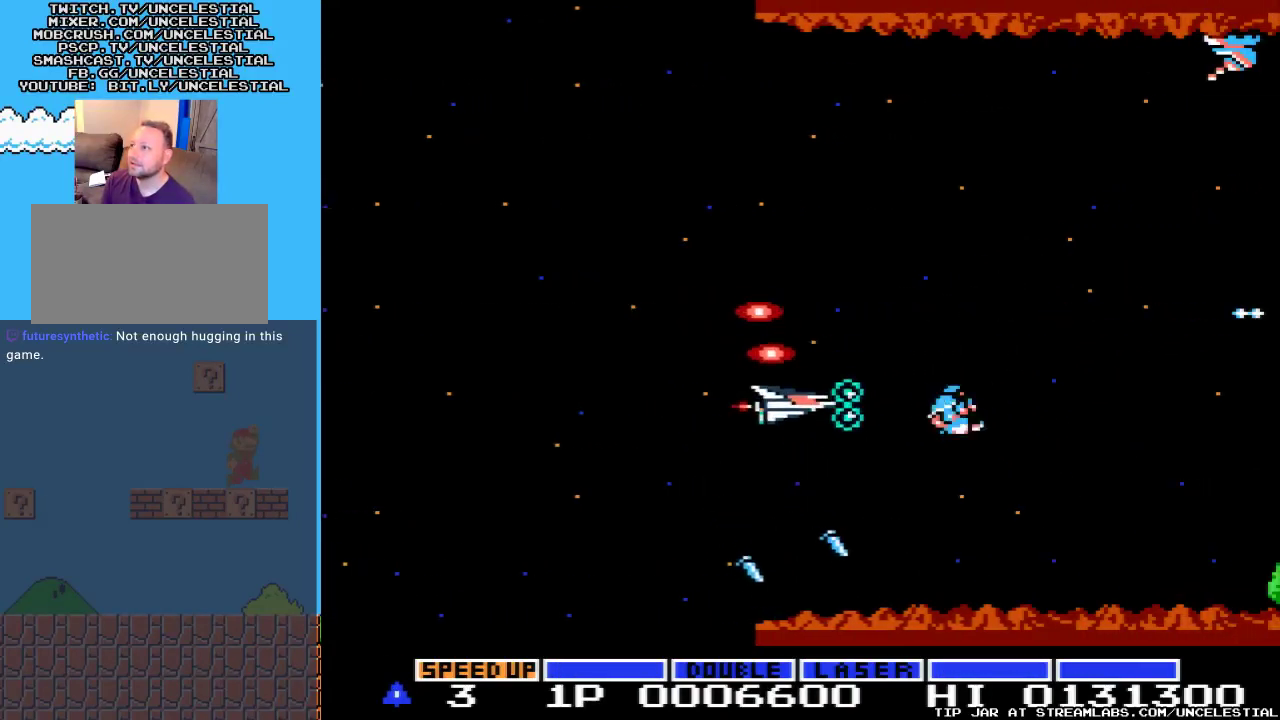
{"buttons": ["A", "DPAD_UP"], "events": [[133, "DPAD_UP", "down"]]}
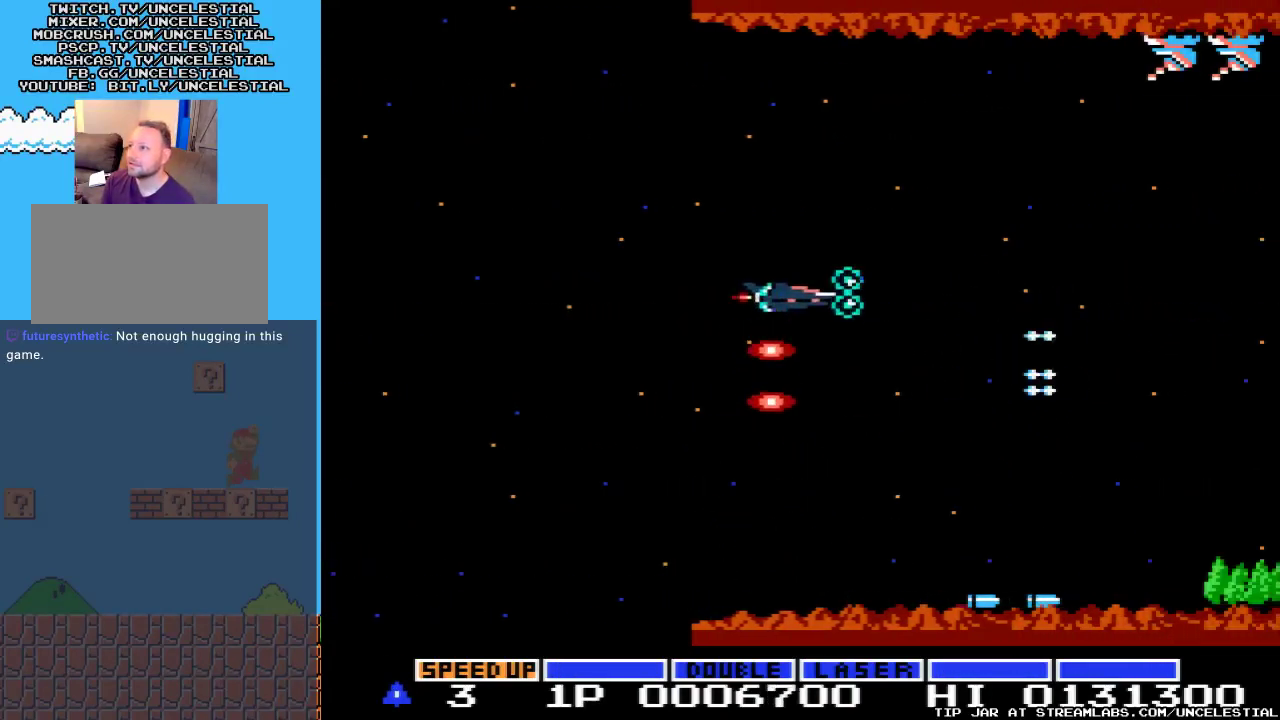
{"buttons": ["A", "DPAD_UP"], "events": []}
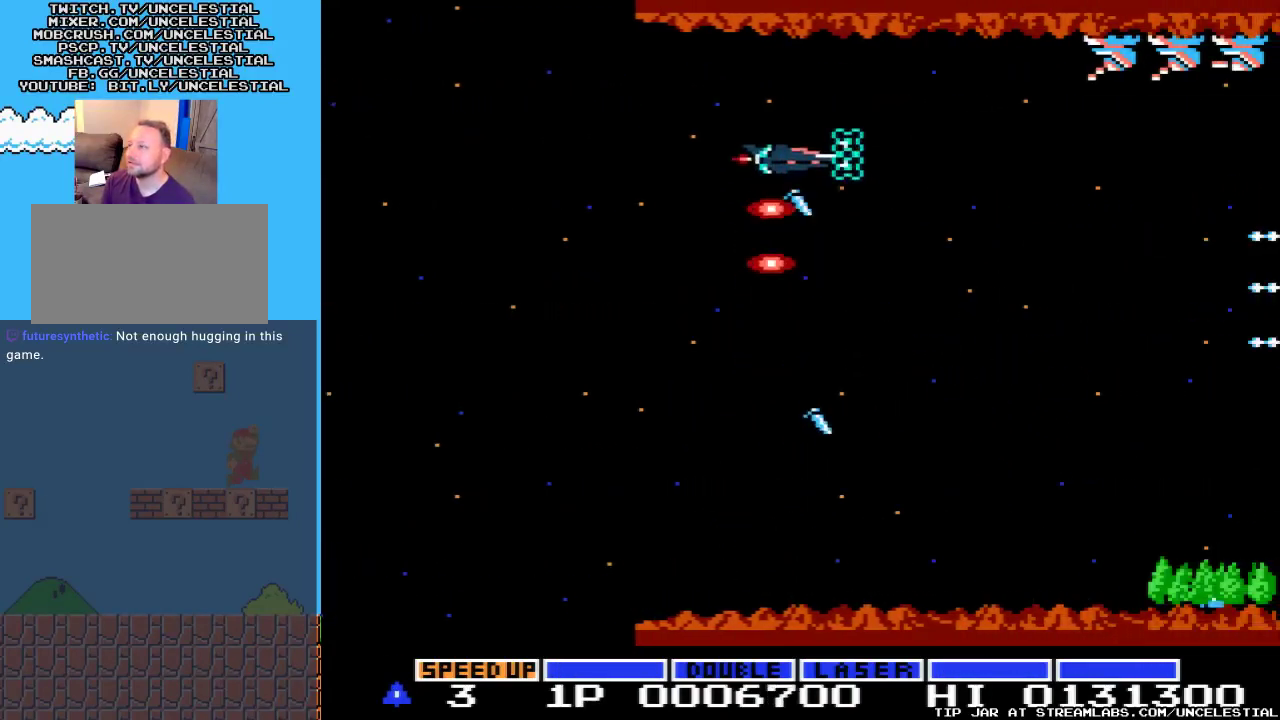
{"buttons": ["A"], "events": [[200, "DPAD_UP", "up"], [400, "DPAD_UP", "down"], [500, "DPAD_UP", "up"]]}
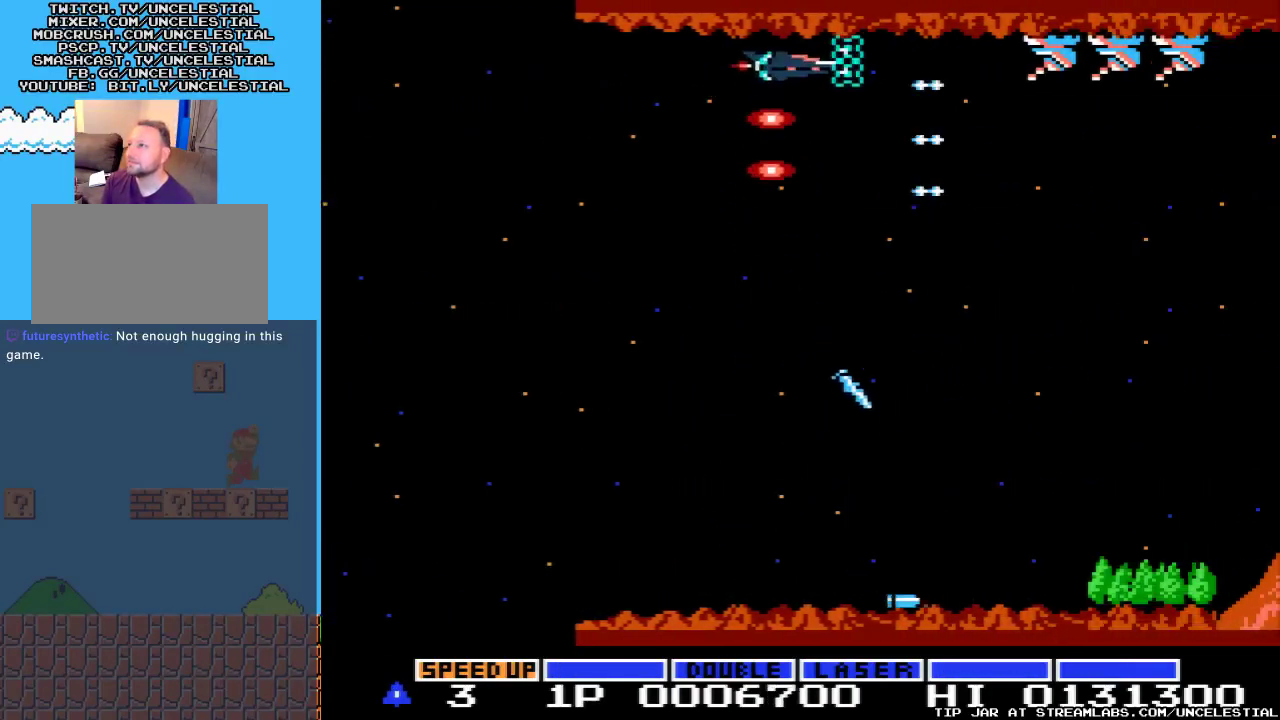
{"buttons": ["A"], "events": []}
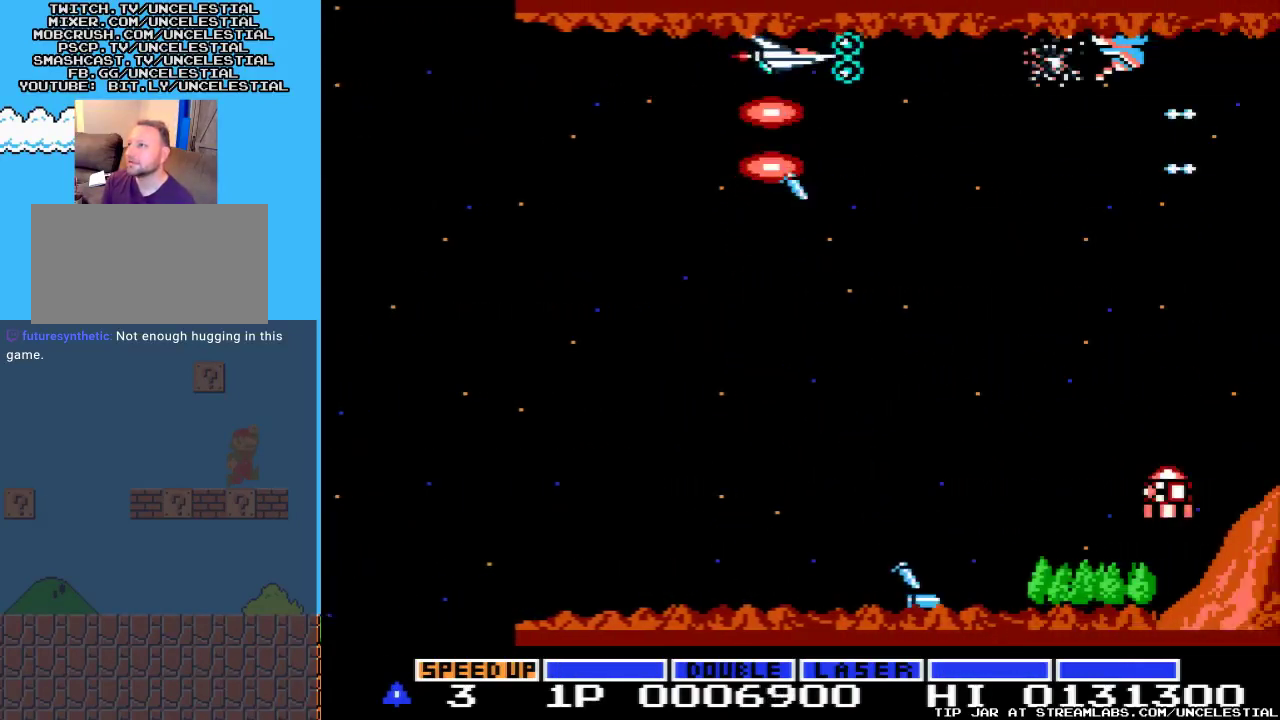
{"buttons": ["A", "DPAD_DOWN", "DPAD_LEFT"], "events": [[367, "DPAD_LEFT", "down"], [433, "DPAD_DOWN", "down"]]}
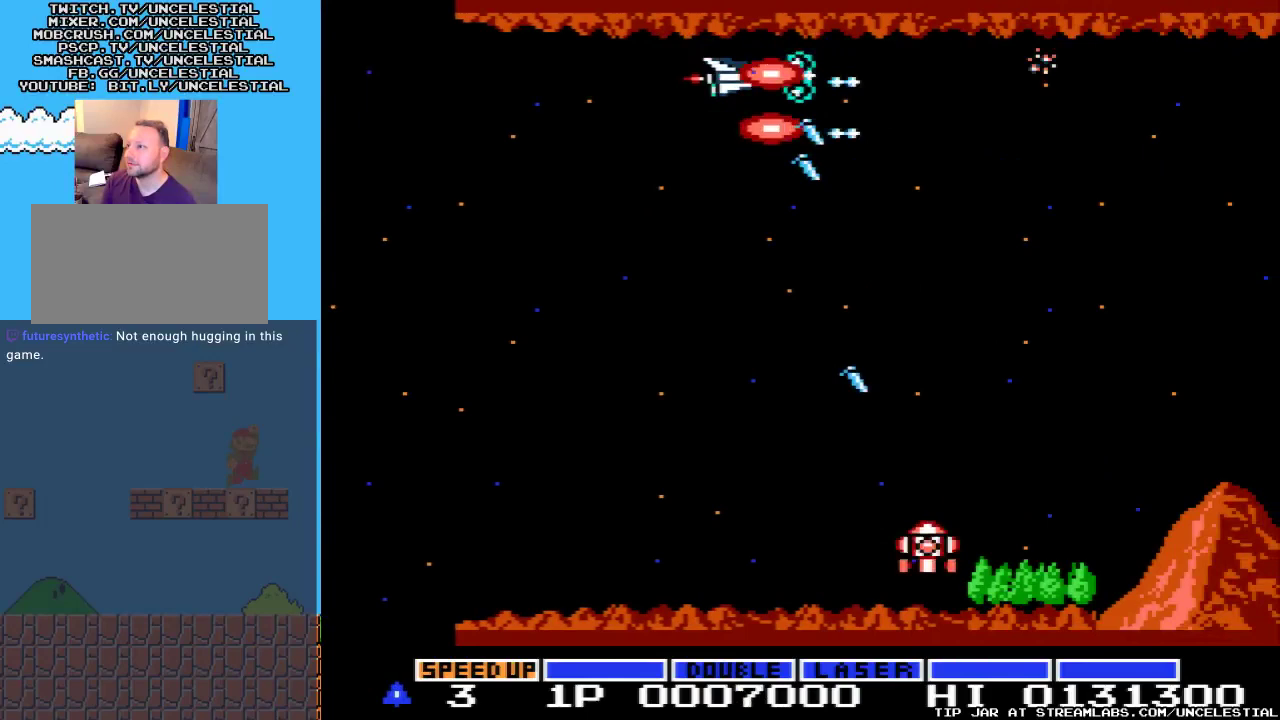
{"buttons": ["A", "DPAD_DOWN", "DPAD_LEFT"], "events": []}
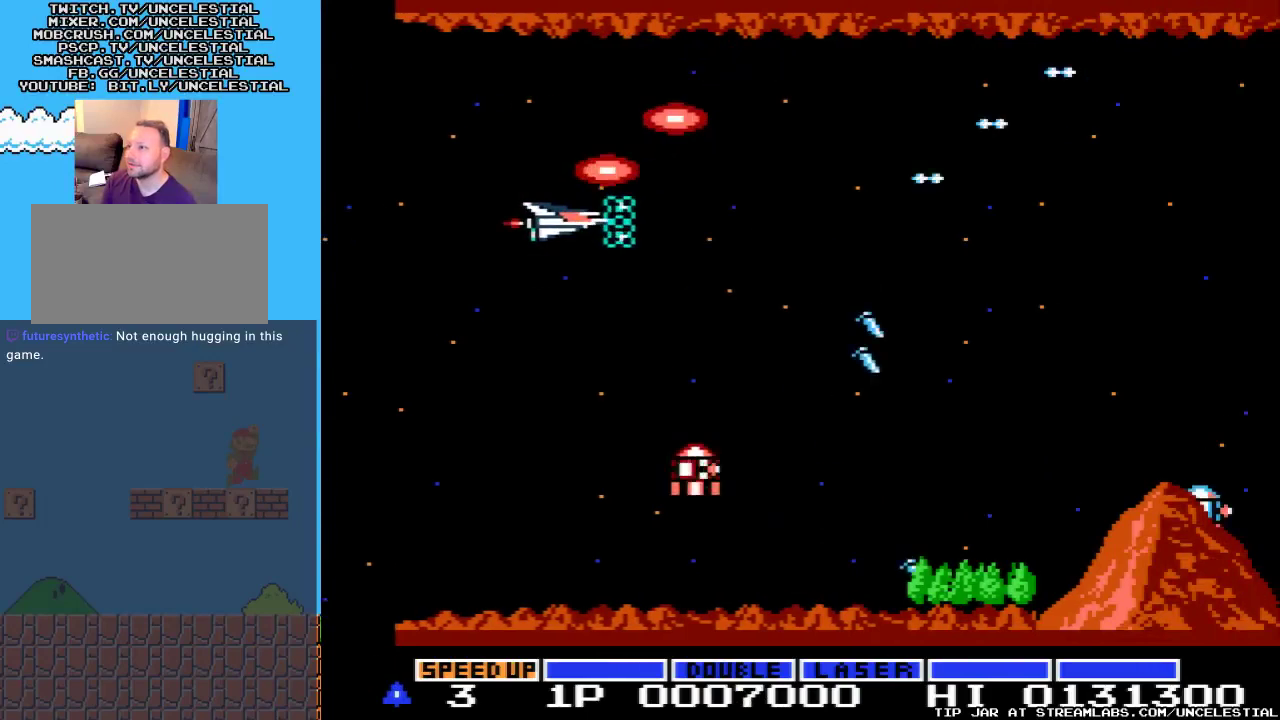
{"buttons": ["A", "DPAD_DOWN", "DPAD_LEFT"], "events": []}
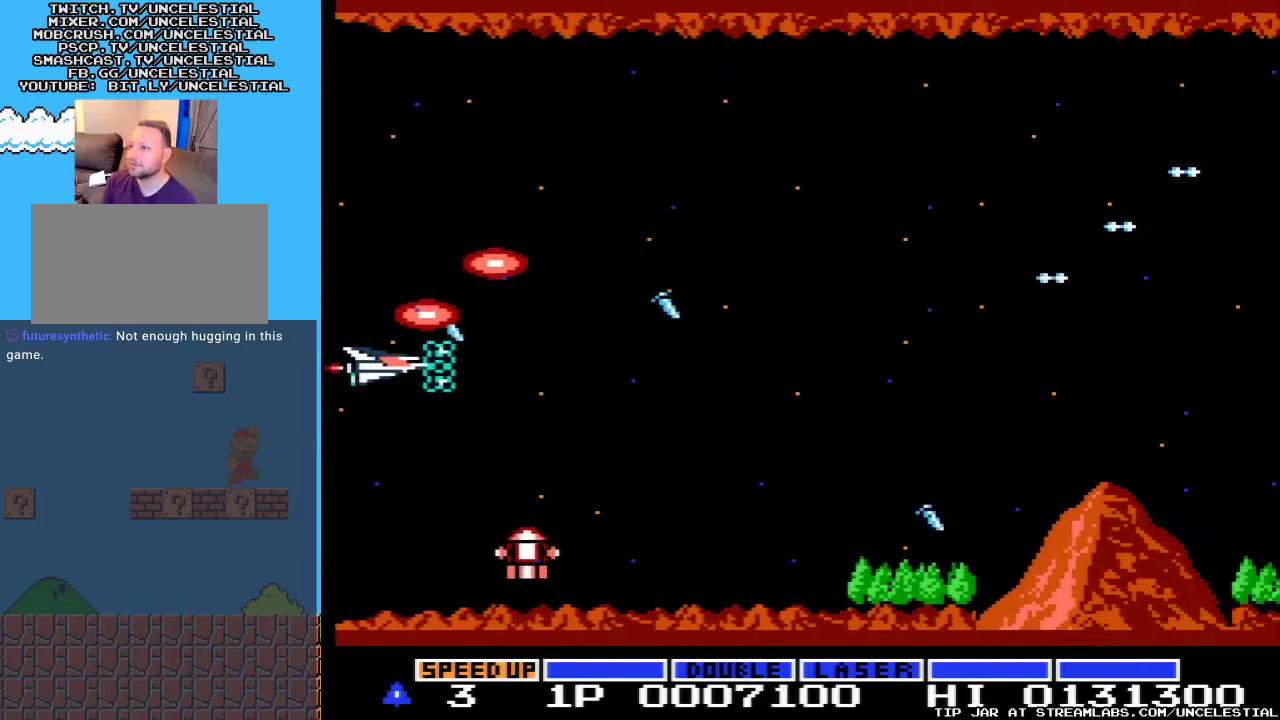
{"buttons": ["A", "DPAD_RIGHT"], "events": [[267, "DPAD_LEFT", "up"], [333, "DPAD_DOWN", "up"], [400, "DPAD_RIGHT", "down"]]}
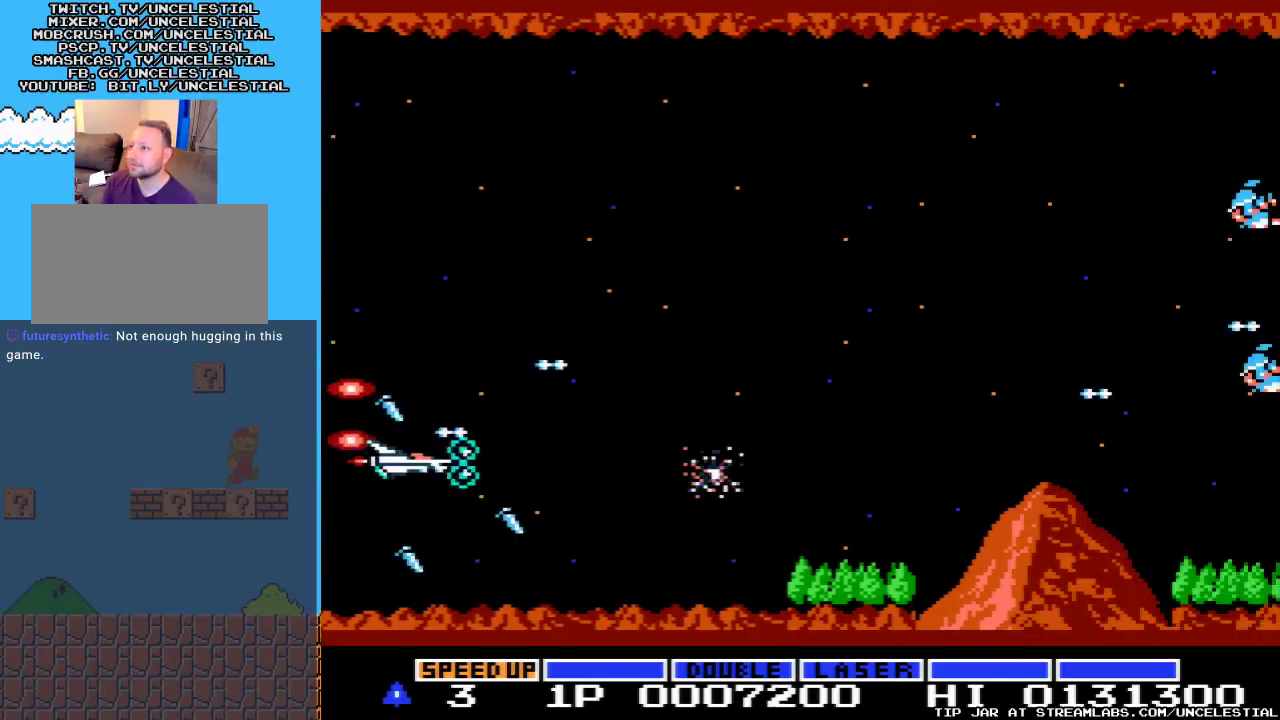
{"buttons": ["A", "DPAD_RIGHT"], "events": []}
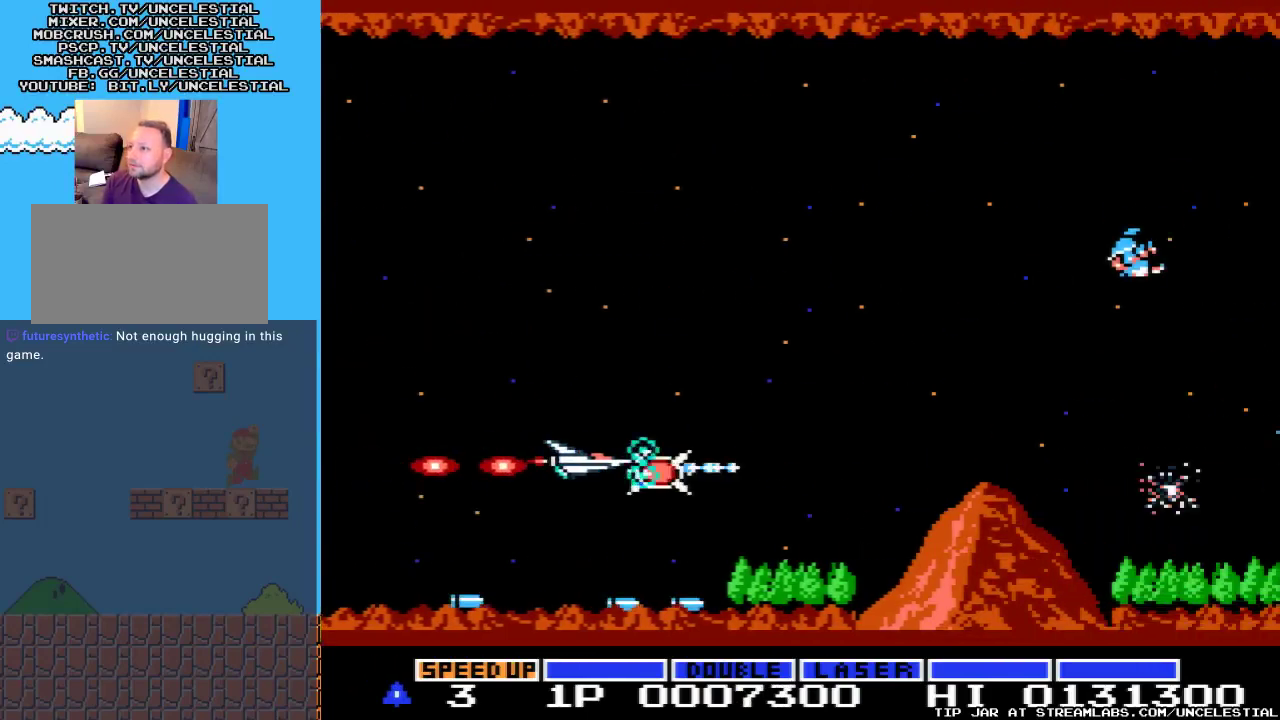
{"buttons": ["A", "DPAD_UP"], "events": [[100, "DPAD_RIGHT", "up"], [333, "DPAD_UP", "down"]]}
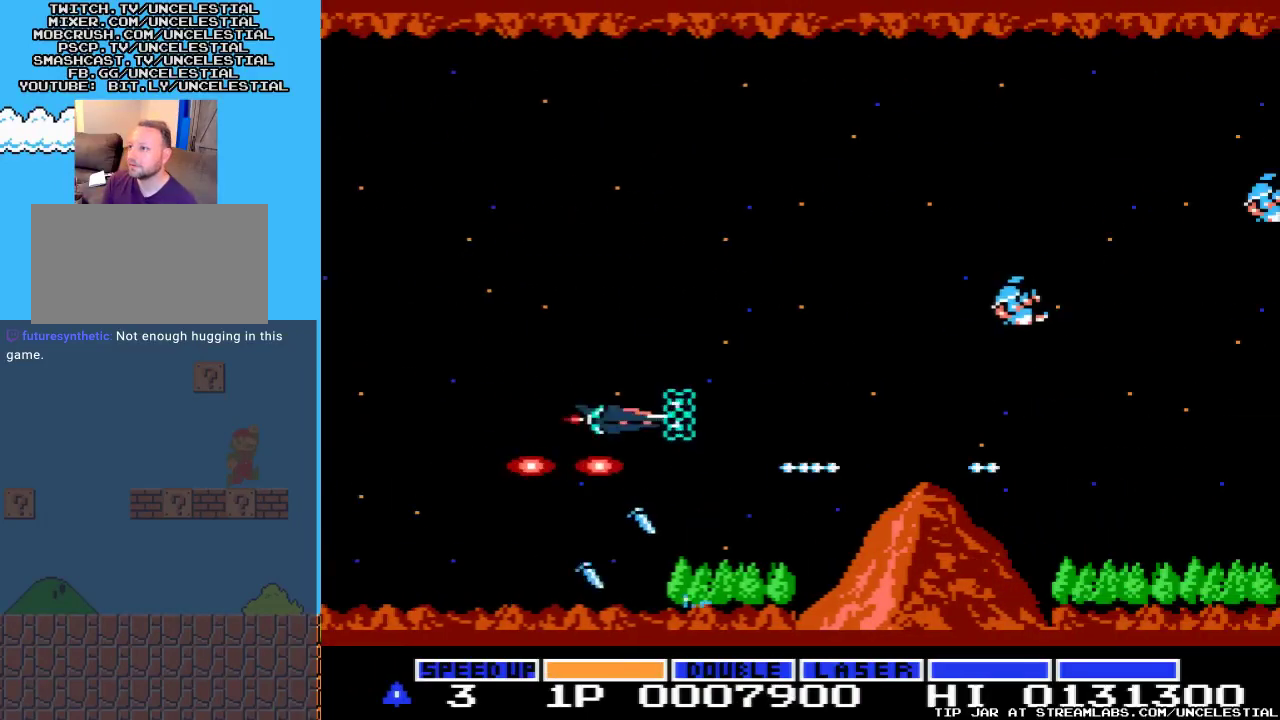
{"buttons": ["A", "DPAD_UP"], "events": [[233, "DPAD_UP", "up"], [467, "DPAD_UP", "down"]]}
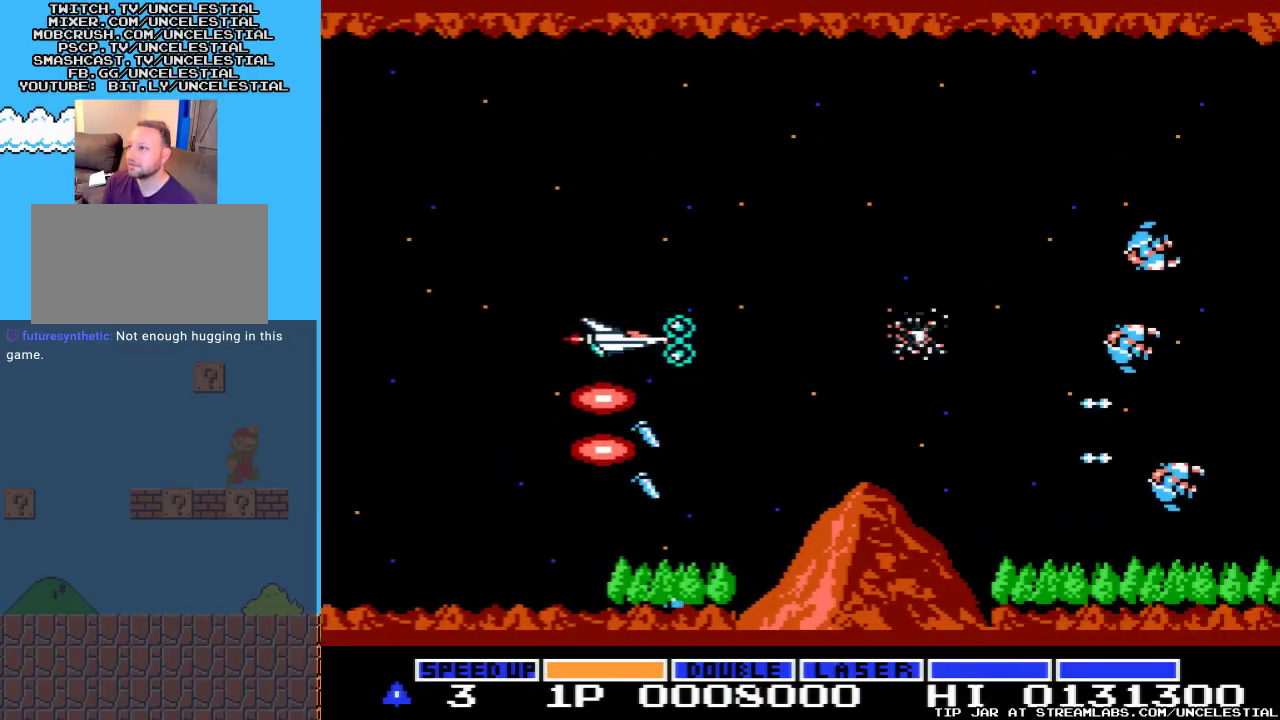
{"buttons": ["A"], "events": [[133, "DPAD_UP", "up"], [333, "DPAD_UP", "down"], [433, "DPAD_UP", "up"]]}
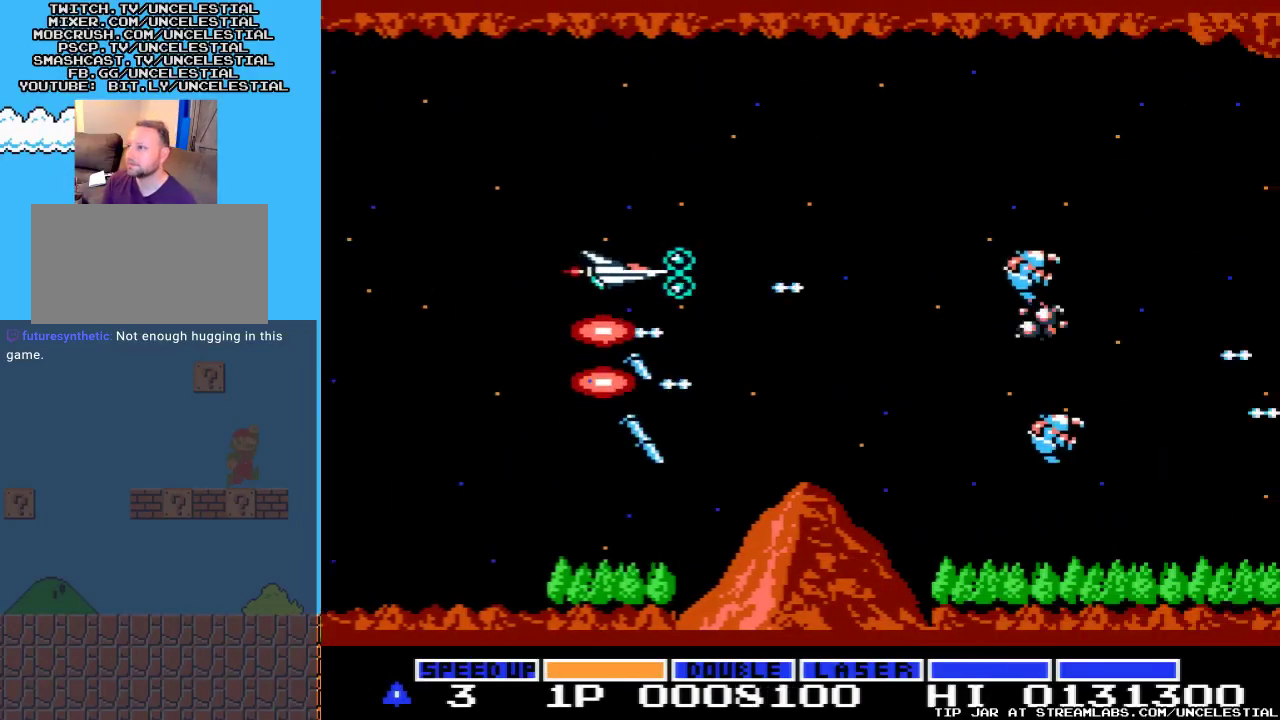
{"buttons": ["A", "DPAD_DOWN"], "events": [[433, "DPAD_DOWN", "down"]]}
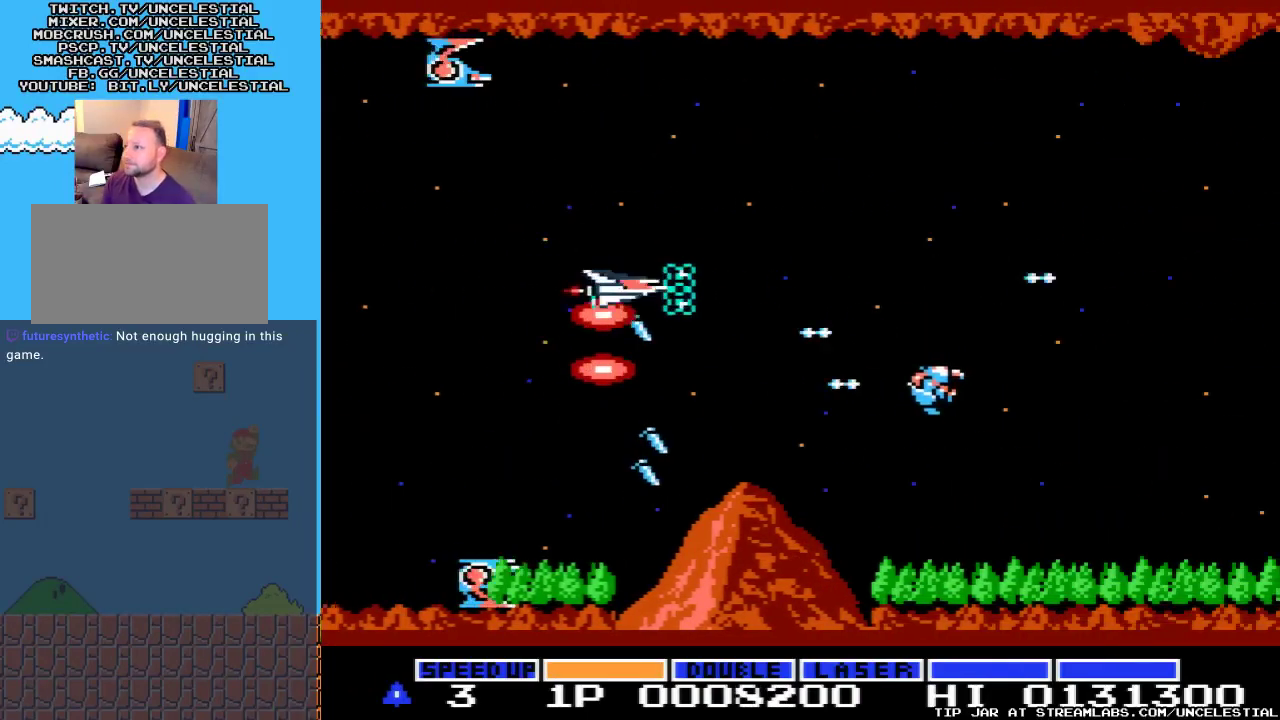
{"buttons": ["A"], "events": [[133, "DPAD_DOWN", "up"], [200, "DPAD_LEFT", "down"], [433, "DPAD_UP", "down"], [500, "DPAD_LEFT", "up"], [500, "DPAD_UP", "up"]]}
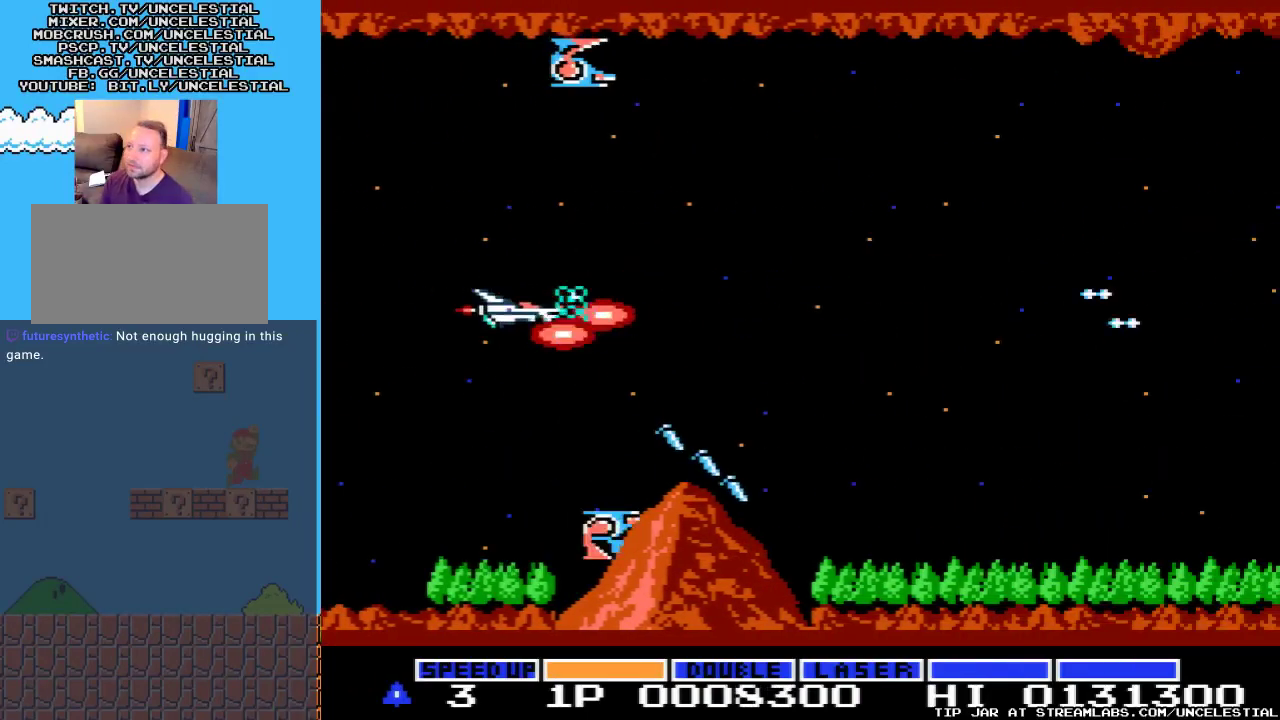
{"buttons": ["A", "DPAD_UP"], "events": [[233, "DPAD_UP", "down"]]}
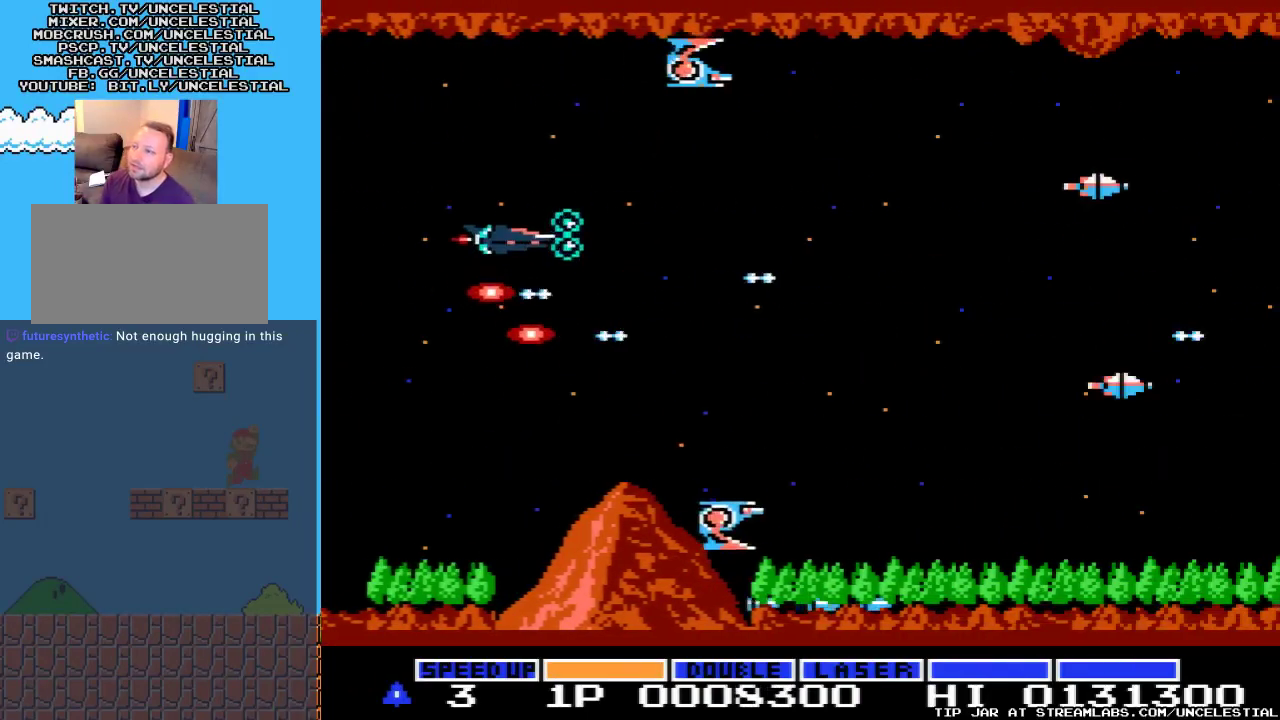
{"buttons": ["A"], "events": [[367, "DPAD_UP", "up"]]}
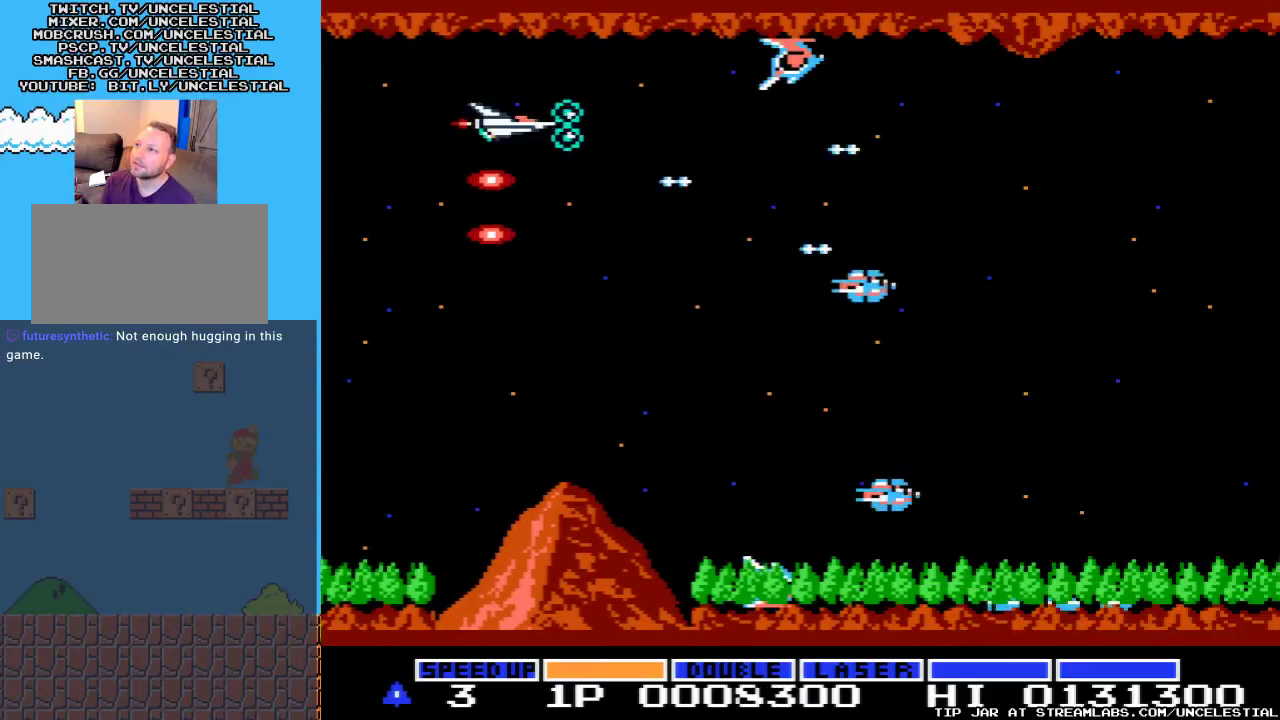
{"buttons": ["A"], "events": [[33, "DPAD_UP", "down"], [133, "DPAD_UP", "up"], [367, "DPAD_UP", "down"], [467, "DPAD_UP", "up"]]}
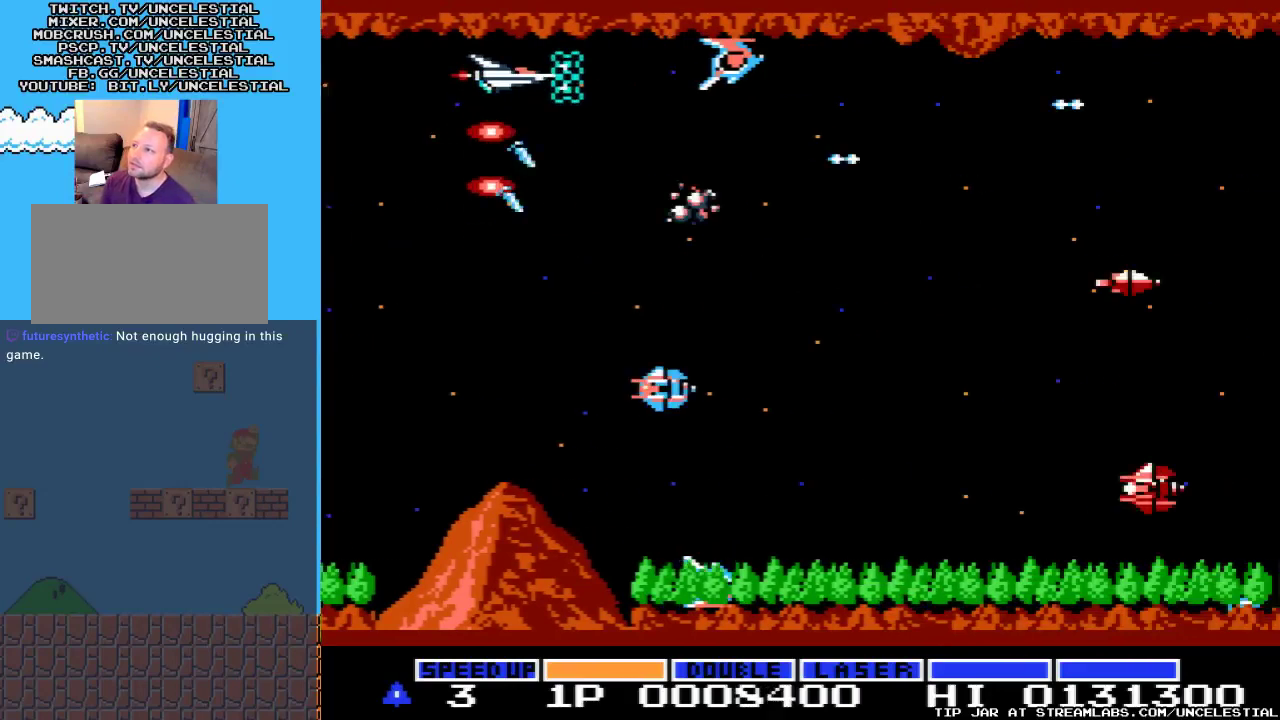
{"buttons": ["A"], "events": []}
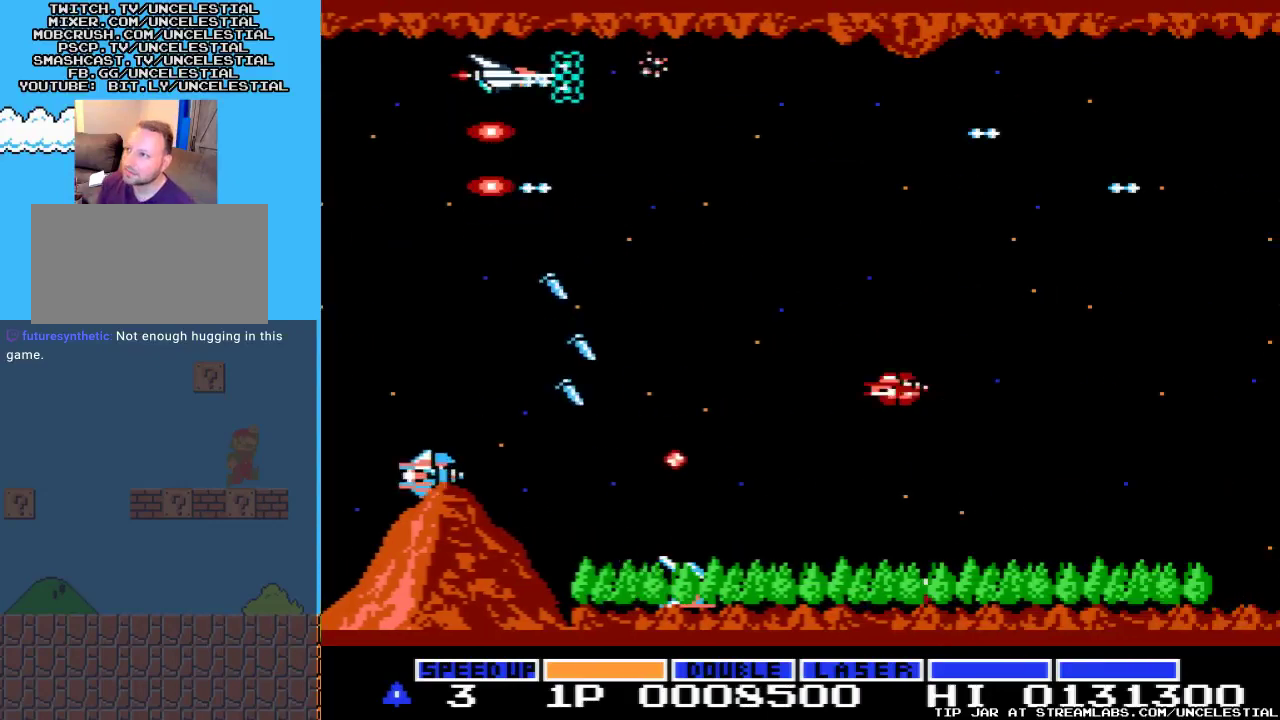
{"buttons": ["A", "DPAD_DOWN"], "events": [[100, "DPAD_LEFT", "down"], [167, "DPAD_DOWN", "down"], [300, "DPAD_LEFT", "up"]]}